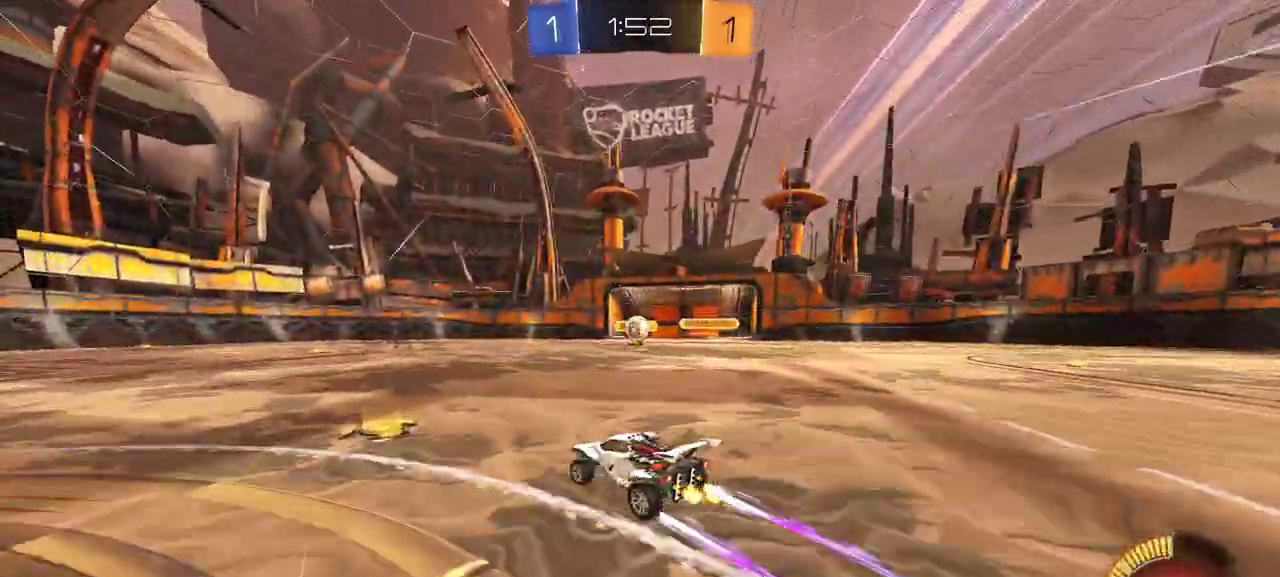
Gameplay with a controller (Xbox layout); each line is a JSON object with the inputs held at the frame after it. "events" lists button and stick changes between this image and that frame as [ms after this image, input, new state], when the widget could be followed in between.
{"buttons": ["R2"], "left_stick": "down-left", "right_stick": "center", "events": [[117, "left_stick", "up-right"], [183, "left_stick", "up-left"], [233, "L1", "down"], [267, "left_stick", "left"], [350, "L1", "up"], [350, "R1", "down"], [483, "R1", "up"], [483, "left_stick", "down-left"]]}
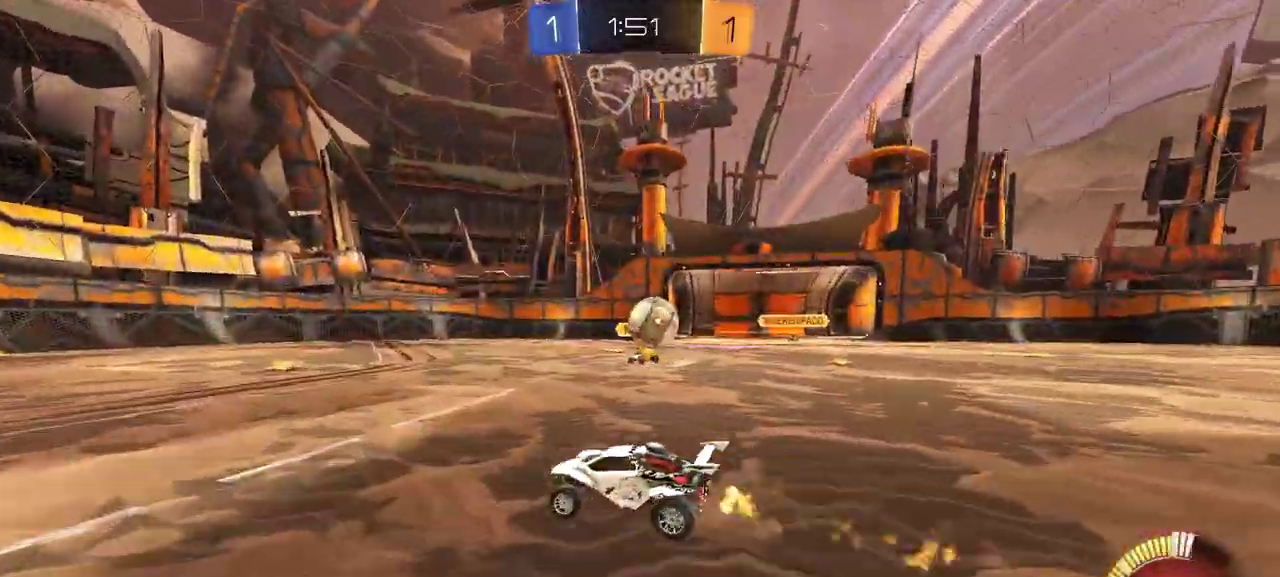
{"buttons": ["R2"], "left_stick": "down-left", "right_stick": "center", "events": [[67, "R1", "down"], [150, "R1", "up"], [200, "R1", "down"], [383, "R1", "up"]]}
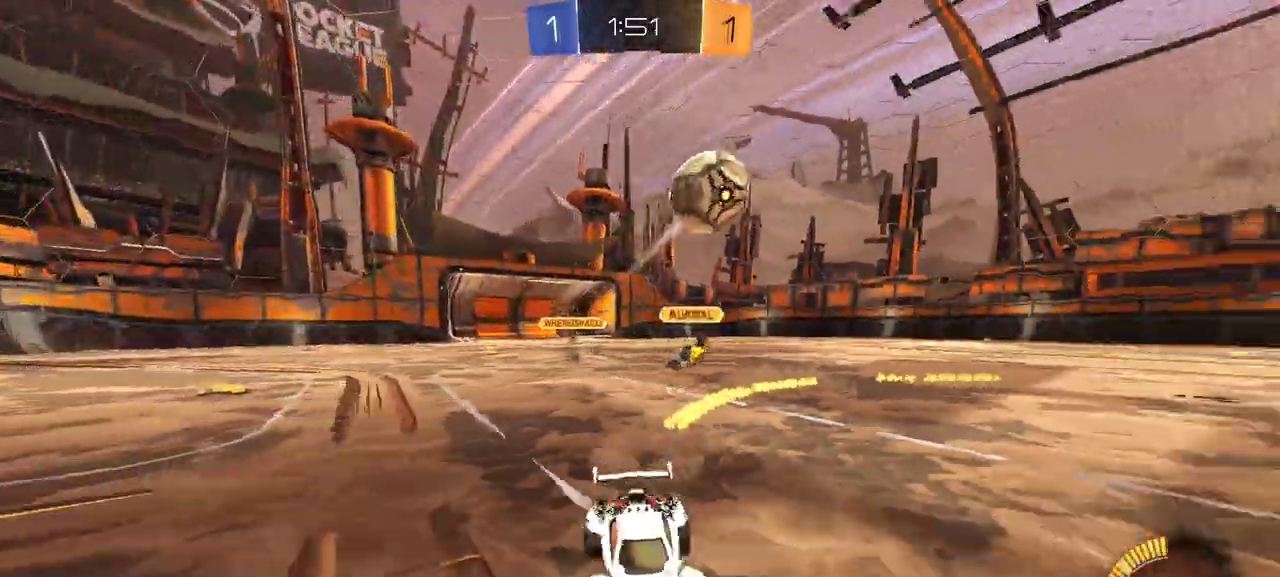
{"buttons": ["R2"], "left_stick": "up-right", "right_stick": "center", "events": [[67, "R2", "up"], [83, "L2", "down"], [233, "L2", "up"], [233, "R2", "down"], [267, "A", "down"], [300, "R1", "down"], [317, "left_stick", "down"], [450, "A", "up"], [483, "R1", "up"], [500, "left_stick", "up-right"]]}
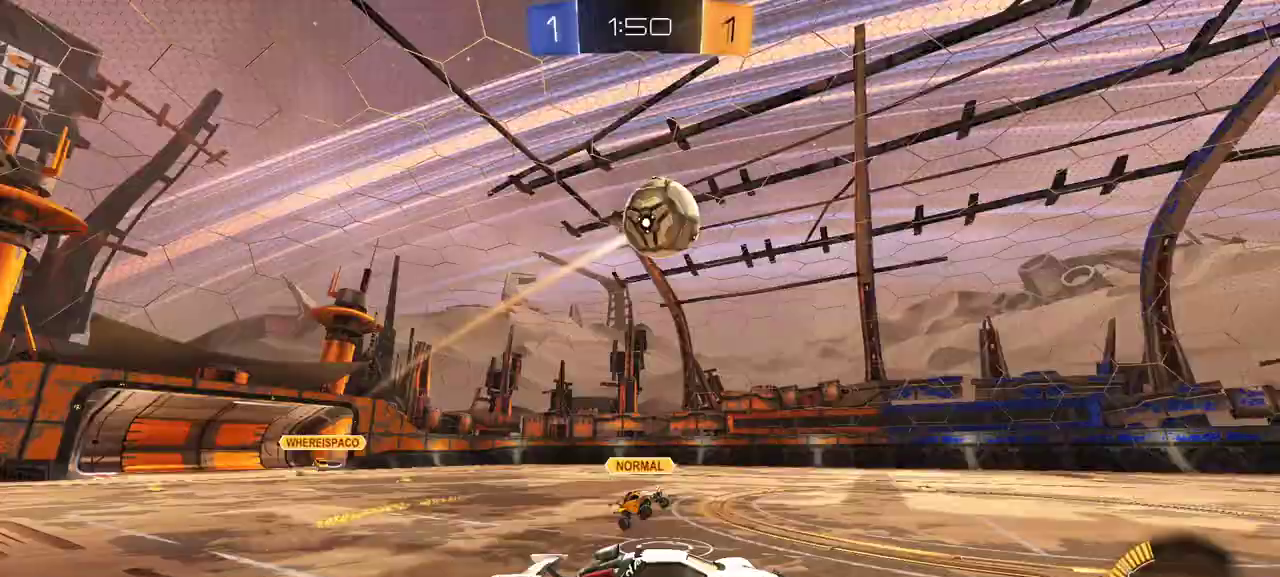
{"buttons": ["R1", "R2"], "left_stick": "down-right", "right_stick": "center", "events": [[50, "Y", "down"], [133, "Y", "up"], [183, "R1", "down"], [283, "left_stick", "center"], [467, "left_stick", "down-right"]]}
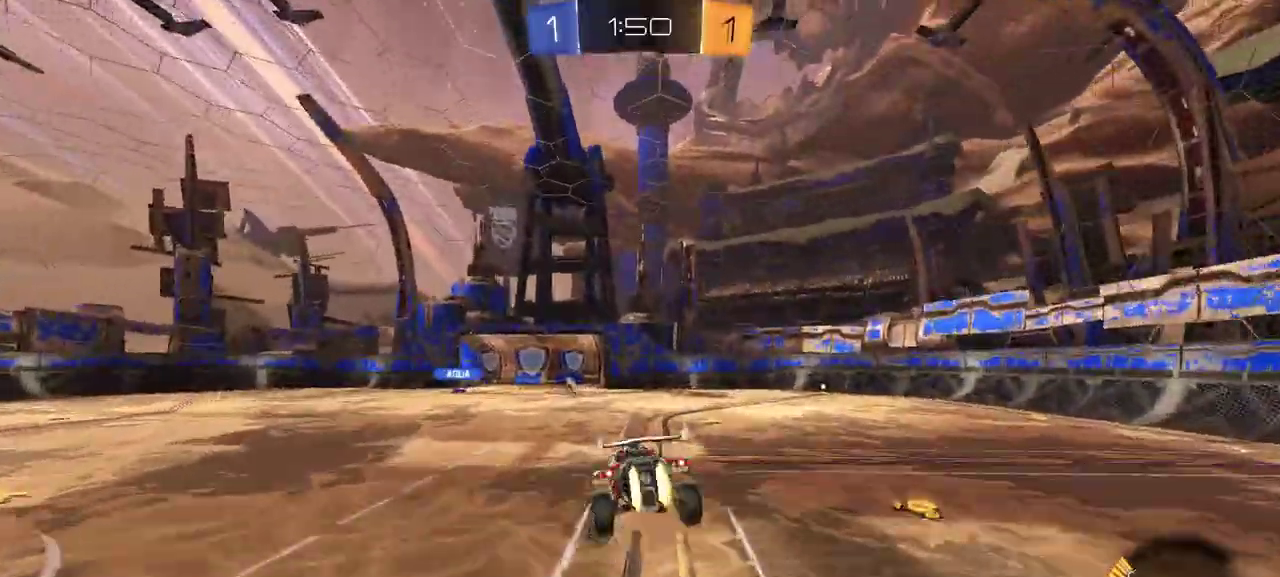
{"buttons": ["R2"], "left_stick": "center", "right_stick": "center", "events": [[83, "left_stick", "center"], [200, "R1", "up"], [217, "left_stick", "left"], [367, "left_stick", "center"], [417, "L1", "down"], [500, "L1", "up"]]}
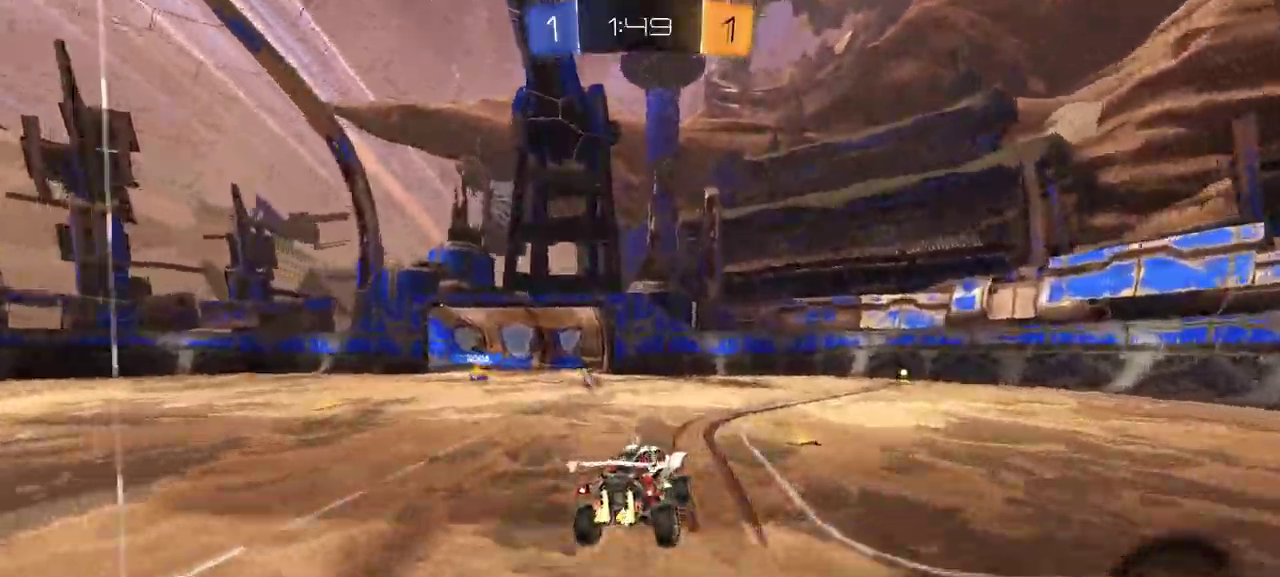
{"buttons": ["R1", "R2"], "left_stick": "right", "right_stick": "center", "events": [[33, "left_stick", "left"], [133, "left_stick", "down-left"], [200, "left_stick", "center"], [250, "left_stick", "right"], [267, "R1", "down"]]}
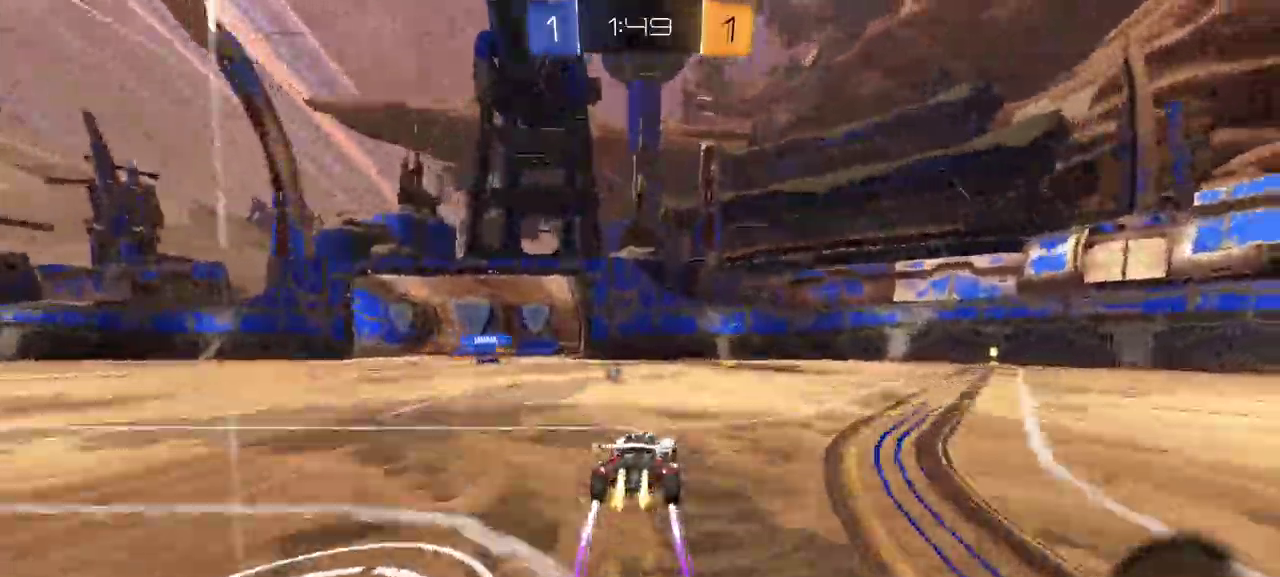
{"buttons": ["R2"], "left_stick": "center", "right_stick": "center", "events": [[33, "Y", "down"], [133, "Y", "up"], [350, "R1", "up"], [367, "left_stick", "center"]]}
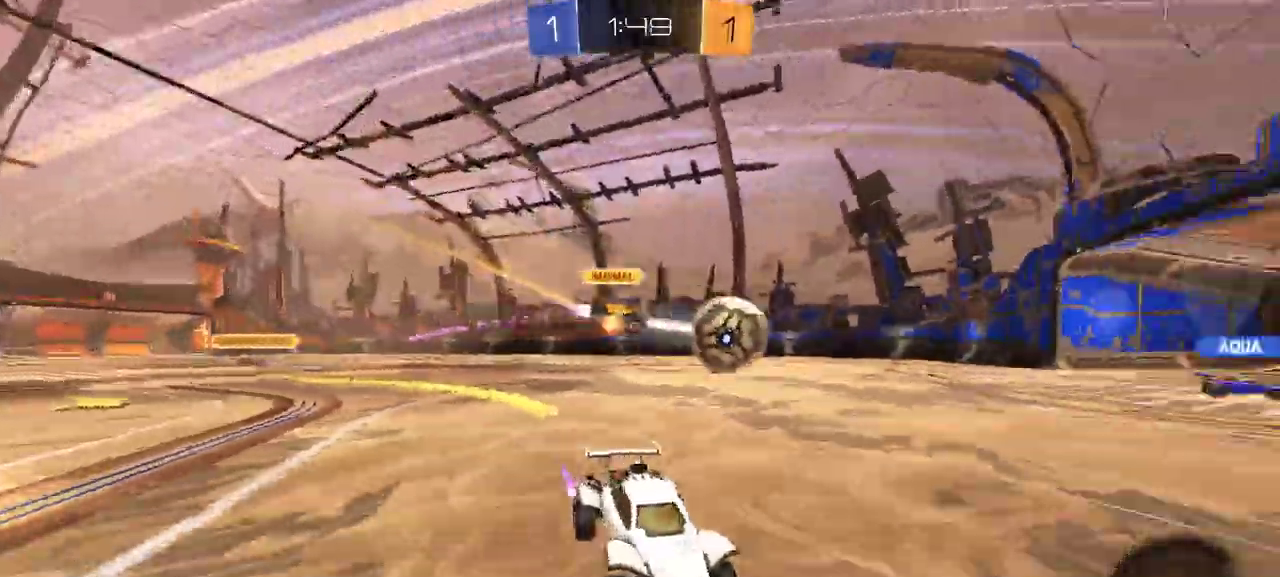
{"buttons": ["L1", "R2"], "left_stick": "right", "right_stick": "center", "events": [[200, "R2", "up"], [233, "left_stick", "right"], [367, "R2", "down"], [433, "L1", "down"]]}
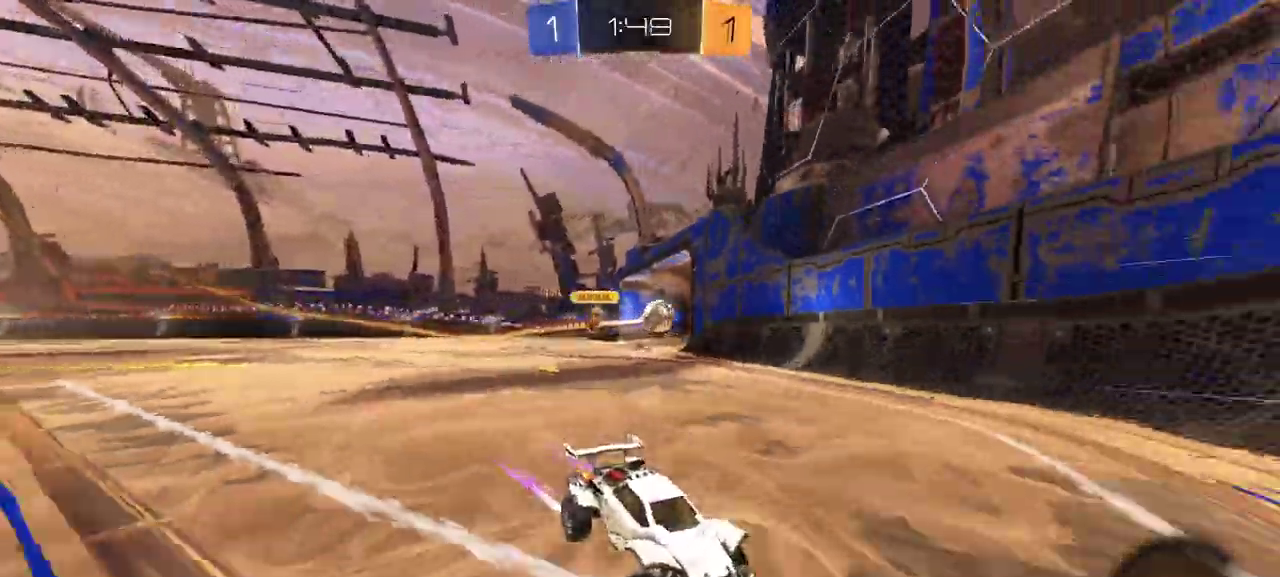
{"buttons": ["L2"], "left_stick": "left", "right_stick": "center", "events": [[17, "L1", "up"], [100, "R2", "up"], [167, "L2", "down"], [300, "left_stick", "left"]]}
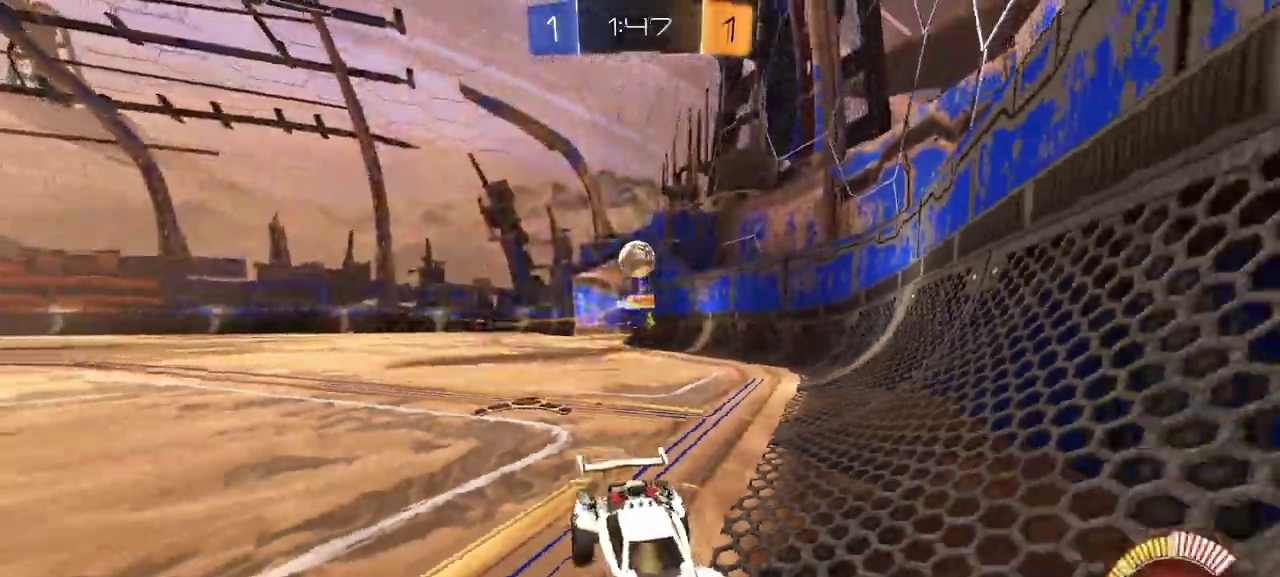
{"buttons": ["L1", "R2"], "left_stick": "right", "right_stick": "center", "events": [[17, "R2", "down"], [67, "L2", "up"], [400, "left_stick", "right"], [417, "L1", "down"]]}
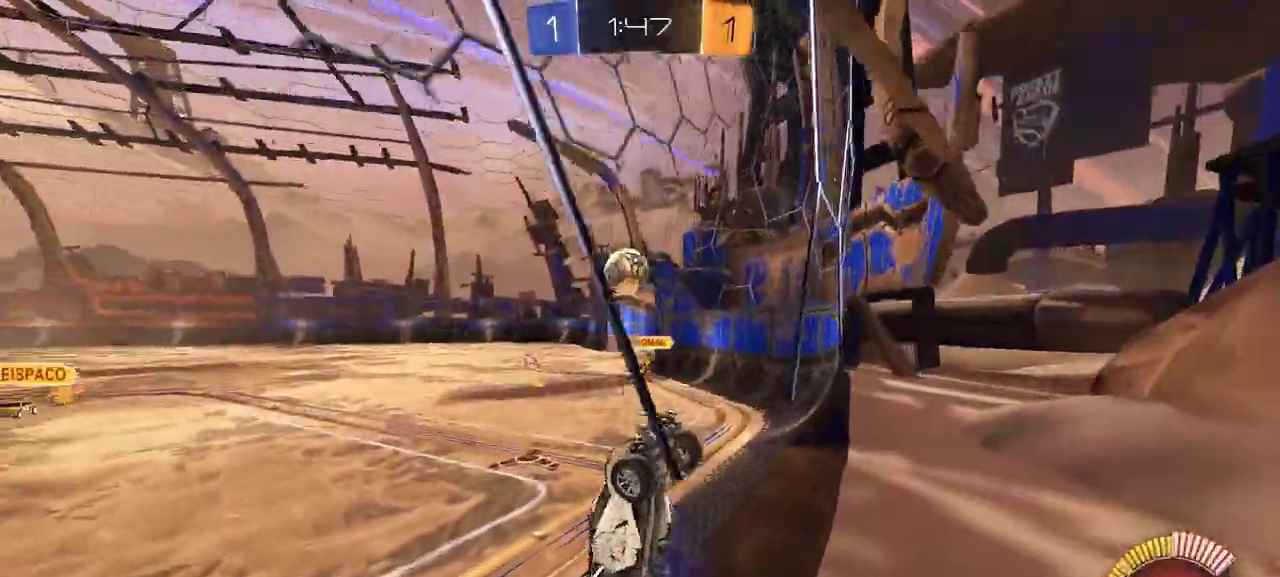
{"buttons": ["L1", "R2"], "left_stick": "right", "right_stick": "center", "events": []}
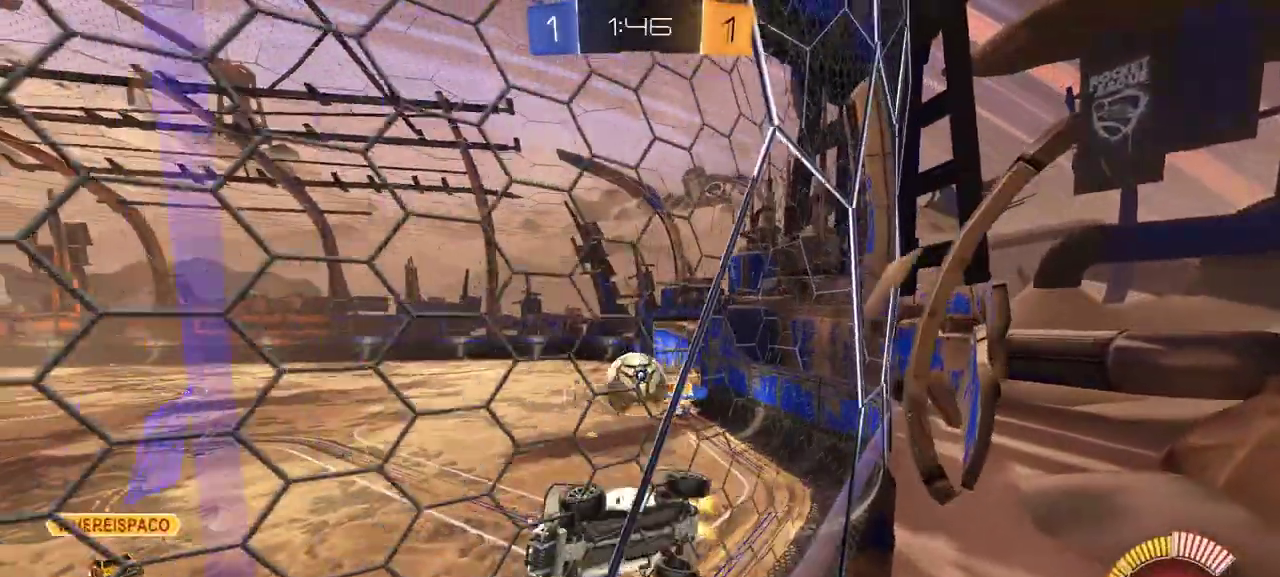
{"buttons": ["R2"], "left_stick": "right", "right_stick": "center", "events": [[83, "L1", "up"]]}
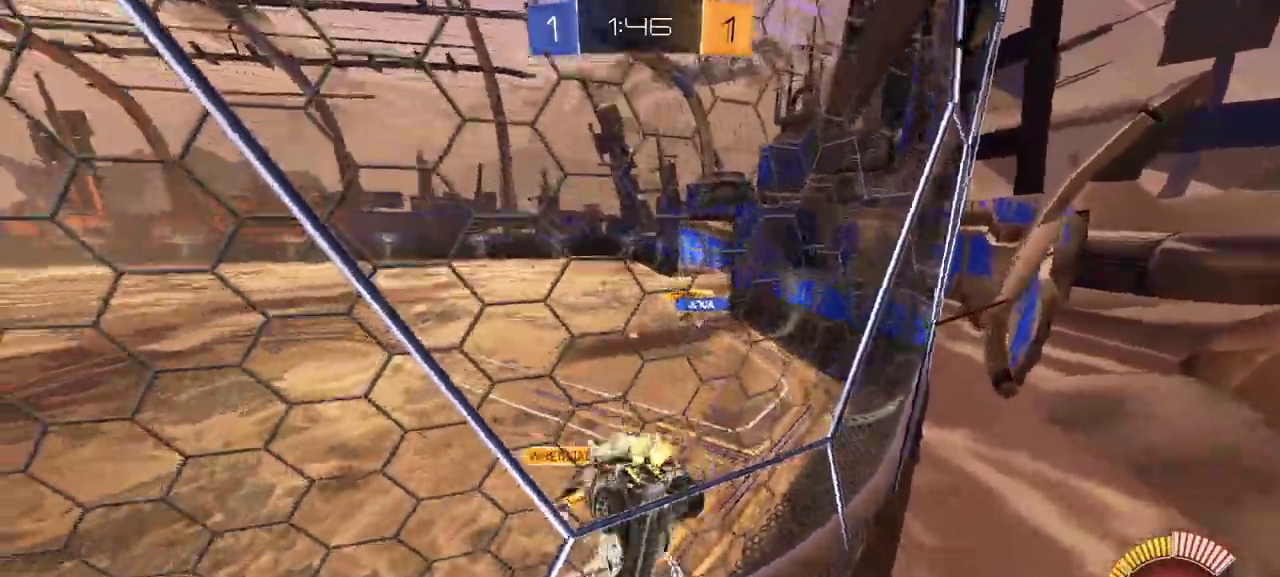
{"buttons": ["L1", "R2"], "left_stick": "left", "right_stick": "center", "events": [[300, "R1", "down"], [317, "left_stick", "center"], [367, "left_stick", "left"], [467, "R1", "up"], [483, "L1", "down"]]}
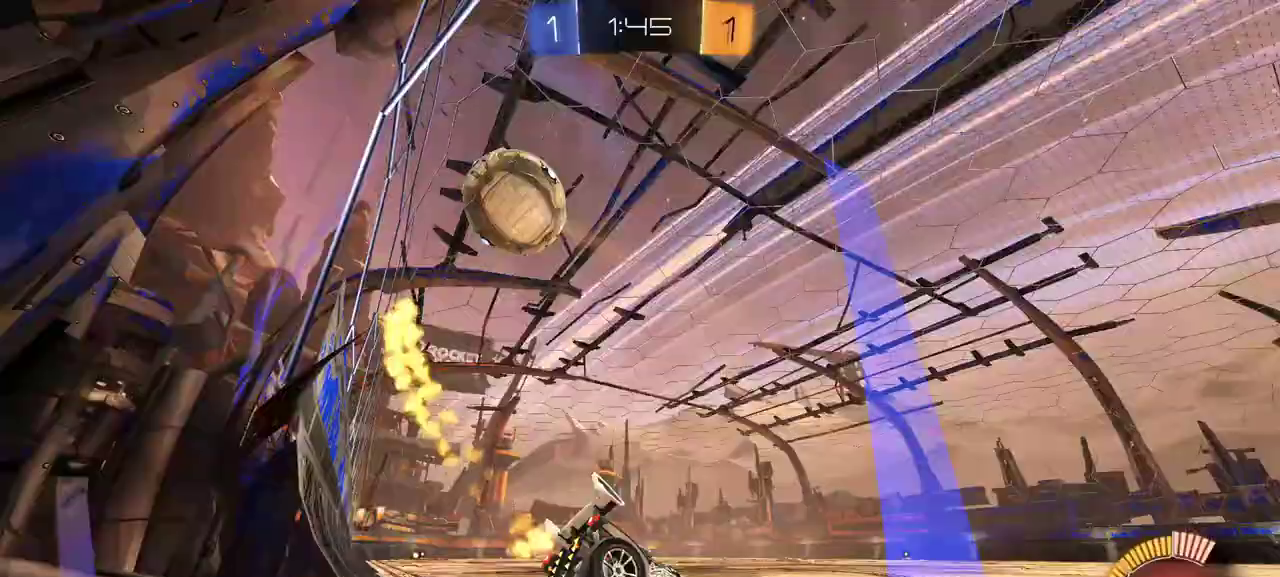
{"buttons": ["R1", "R2"], "left_stick": "left", "right_stick": "center", "events": [[117, "L1", "up"], [433, "R1", "down"]]}
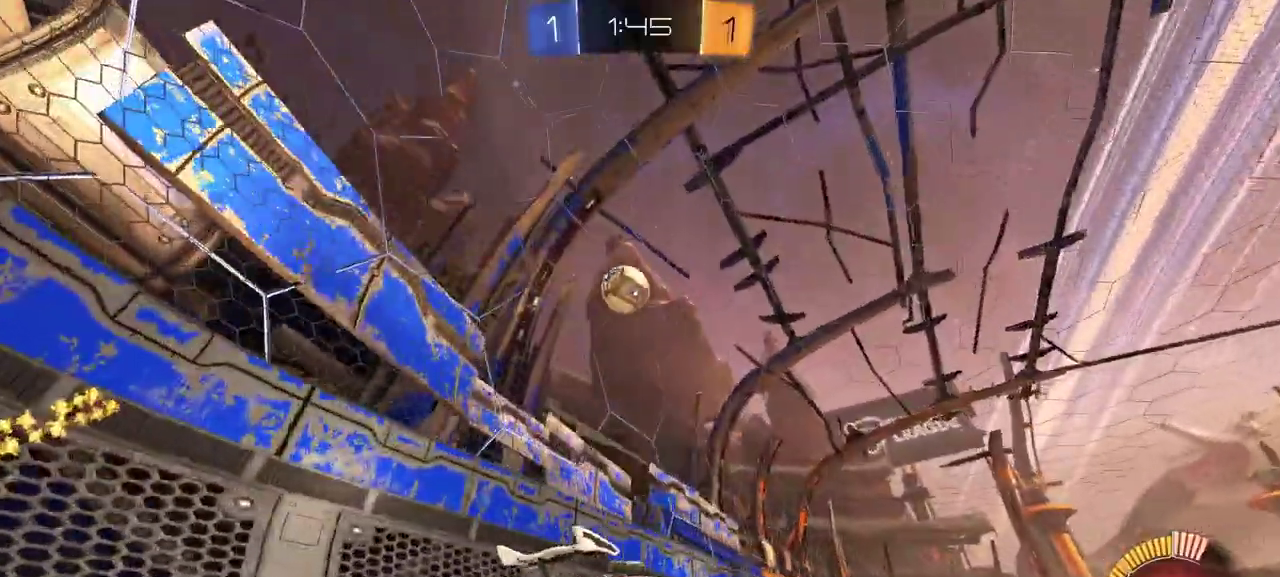
{"buttons": ["A", "R2"], "left_stick": "center", "right_stick": "center", "events": [[50, "R1", "up"], [200, "left_stick", "down-right"], [250, "L2", "down"], [267, "A", "down"], [383, "L2", "up"], [417, "A", "up"], [433, "left_stick", "center"], [467, "A", "down"]]}
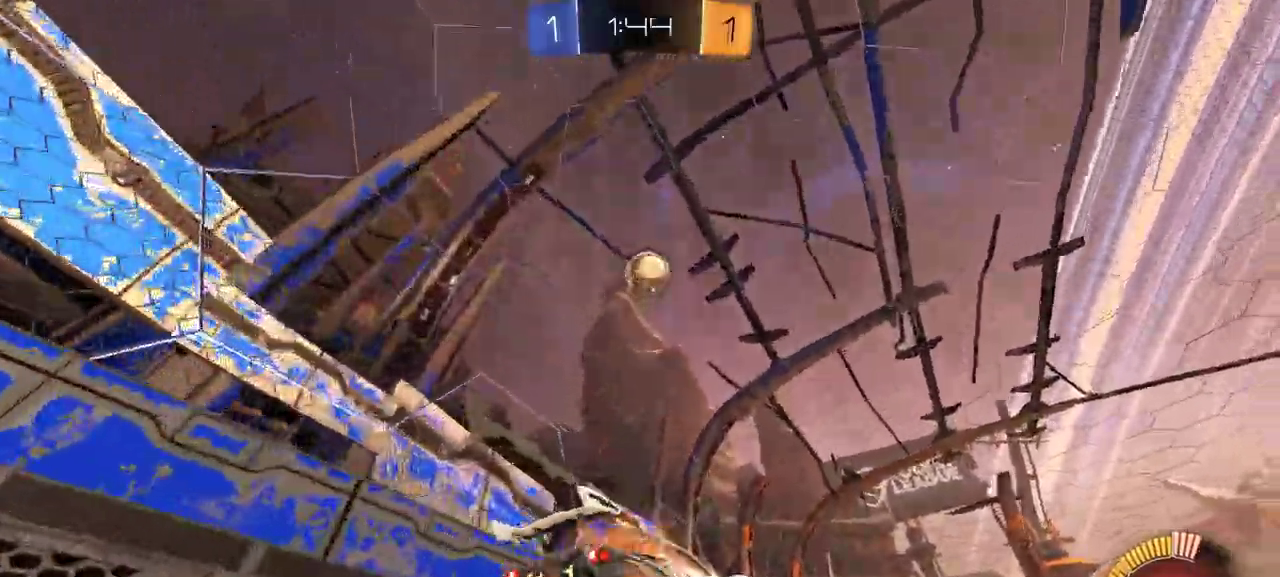
{"buttons": ["X", "R2"], "left_stick": "down", "right_stick": "center"}
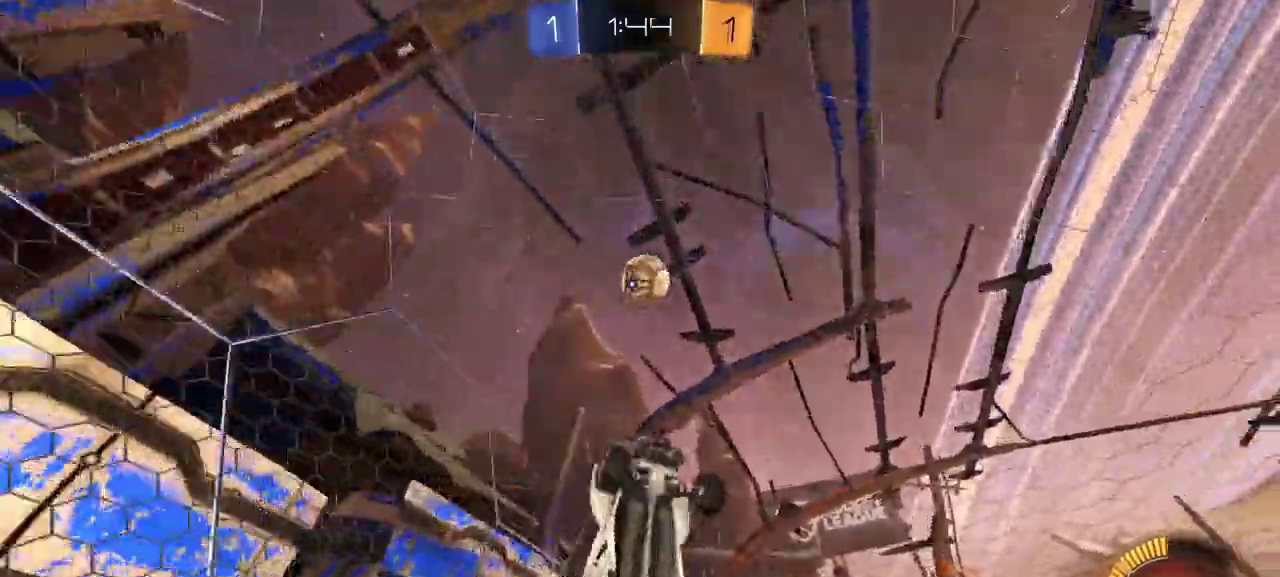
{"buttons": ["X", "R1", "R2"], "left_stick": "right", "right_stick": "center"}
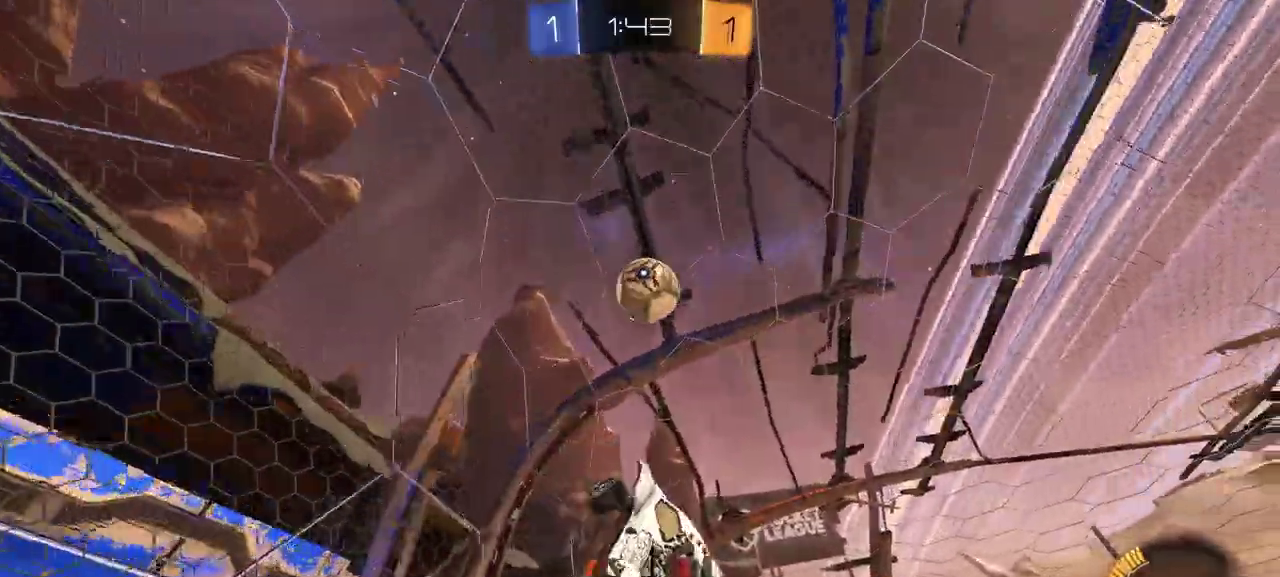
{"buttons": ["R2"], "left_stick": "center", "right_stick": "center", "events": [[17, "left_stick", "down-right"], [33, "R1", "up"], [83, "R1", "down"], [183, "left_stick", "up"], [233, "left_stick", "up-left"], [267, "R1", "up"], [300, "X", "up"], [483, "left_stick", "center"]]}
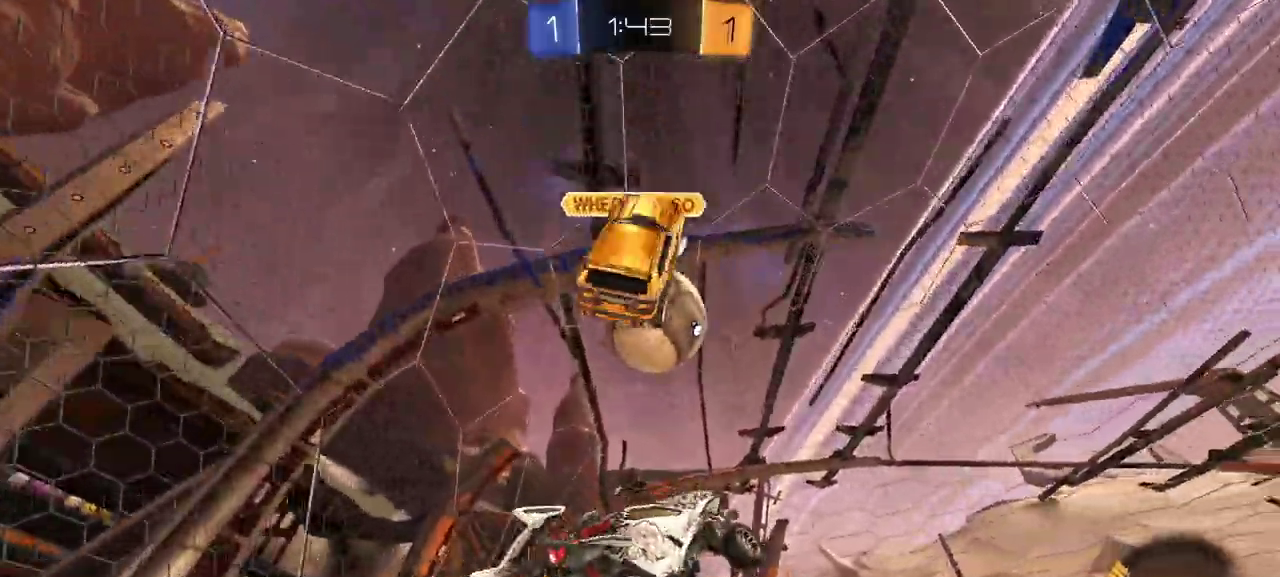
{"buttons": ["X", "R2"], "left_stick": "right", "right_stick": "center", "events": [[133, "left_stick", "left"], [267, "X", "down"], [283, "left_stick", "center"], [333, "left_stick", "right"], [400, "left_stick", "up-right"], [433, "R1", "down"], [467, "left_stick", "right"], [483, "R1", "up"]]}
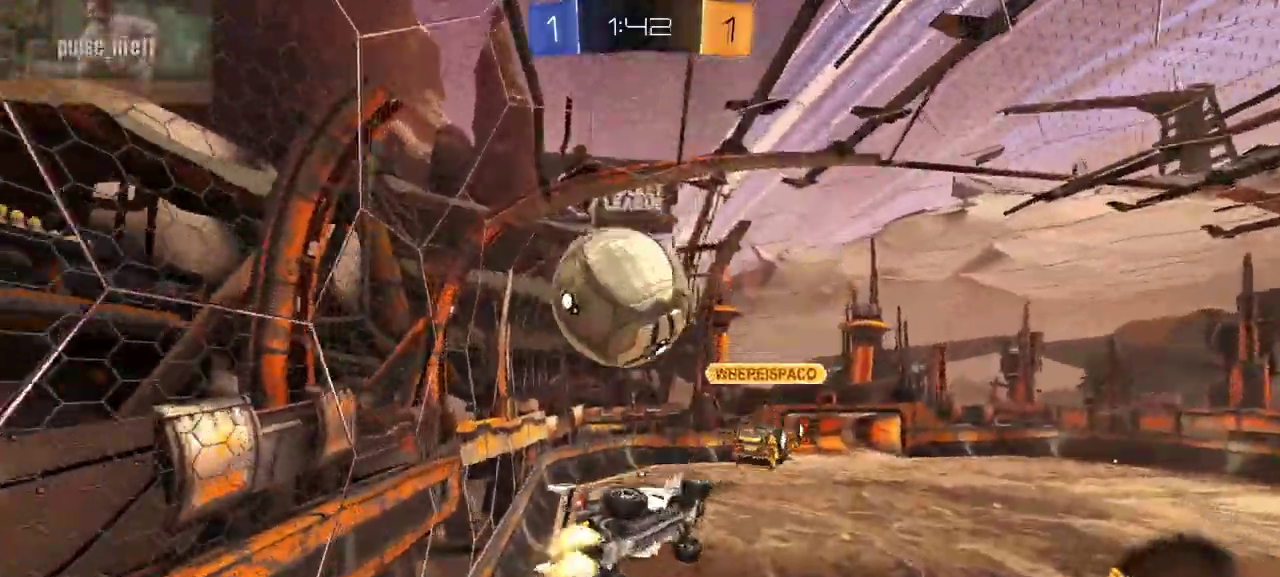
{"buttons": ["X", "R1", "R2"], "left_stick": "up-right", "right_stick": "center", "events": [[133, "X", "up"], [267, "left_stick", "up-right"], [433, "R1", "down"], [450, "X", "down"]]}
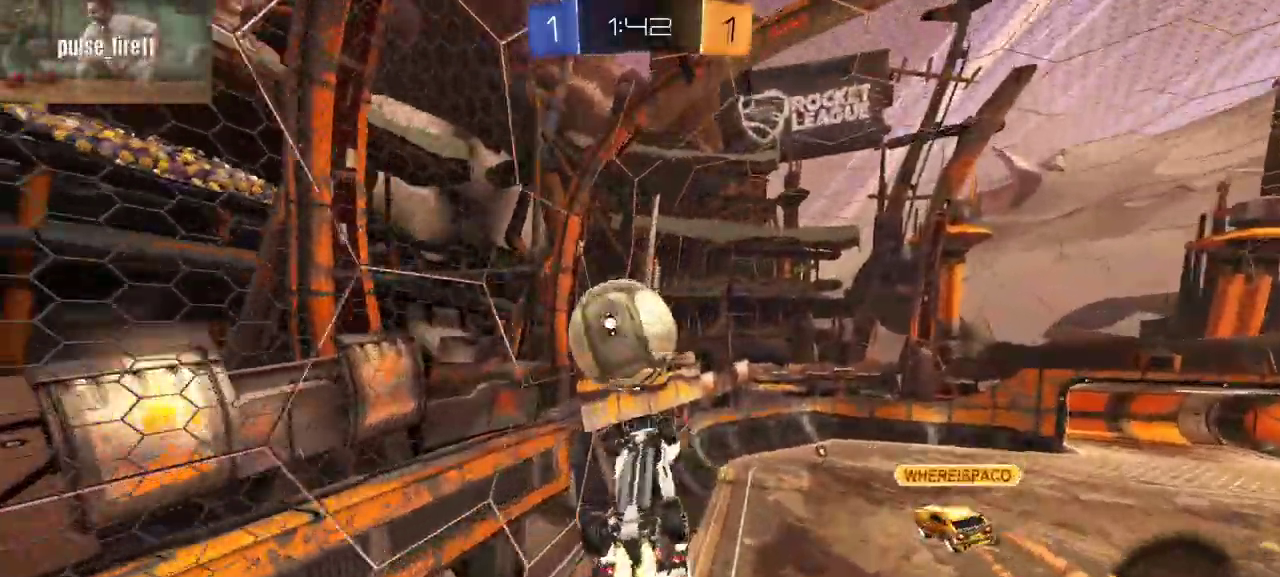
{"buttons": ["X", "R2"], "left_stick": "up", "right_stick": "center", "events": [[100, "left_stick", "right"], [183, "left_stick", "center"], [383, "left_stick", "up"], [450, "R1", "up"]]}
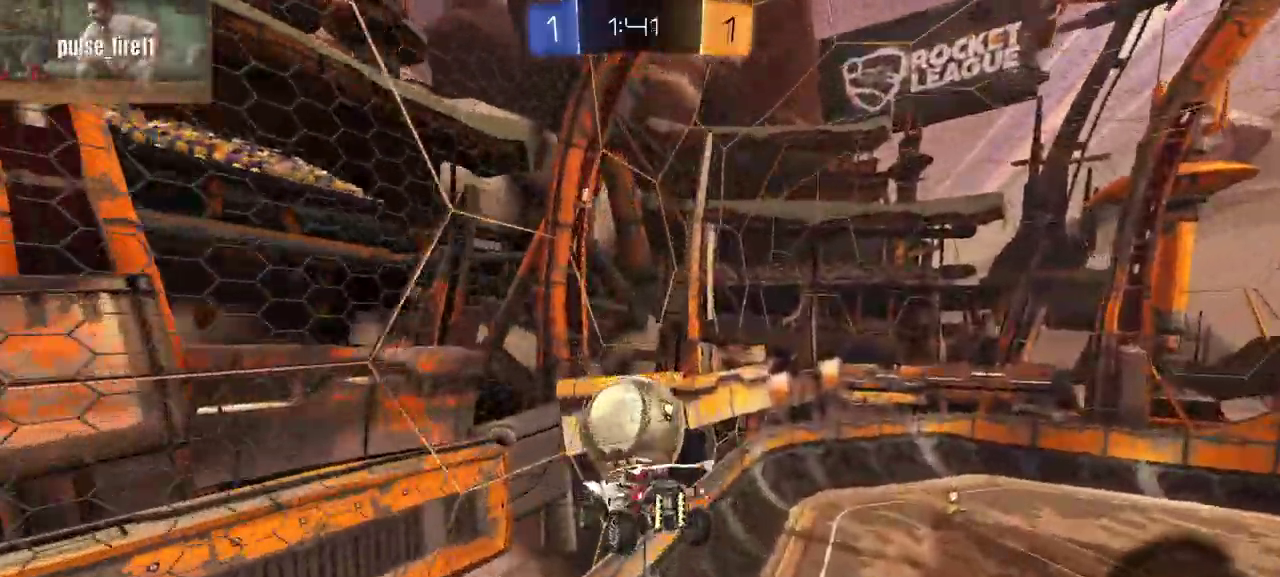
{"buttons": ["X", "R1", "R2"], "left_stick": "down-right", "right_stick": "center", "events": [[50, "R1", "down"], [117, "R1", "up"], [117, "left_stick", "up-left"], [267, "left_stick", "right"], [417, "left_stick", "down-right"], [500, "R1", "down"]]}
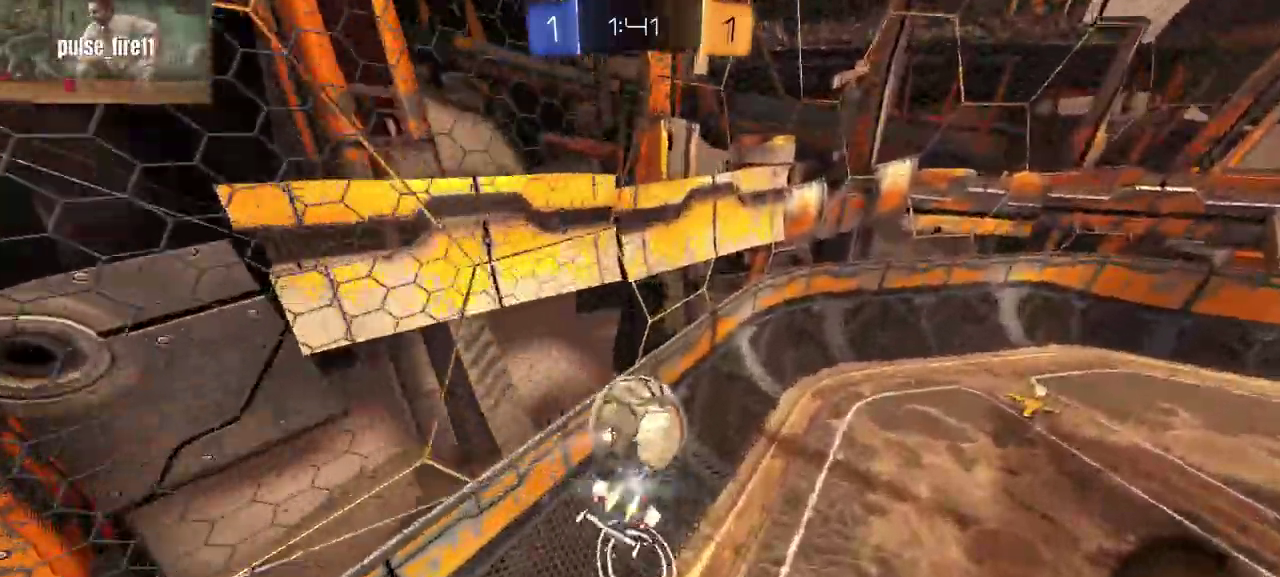
{"buttons": ["R1", "R2"], "left_stick": "up-left", "right_stick": "center", "events": [[50, "left_stick", "down-left"], [200, "left_stick", "down"], [300, "left_stick", "center"], [333, "X", "up"], [383, "left_stick", "up-left"]]}
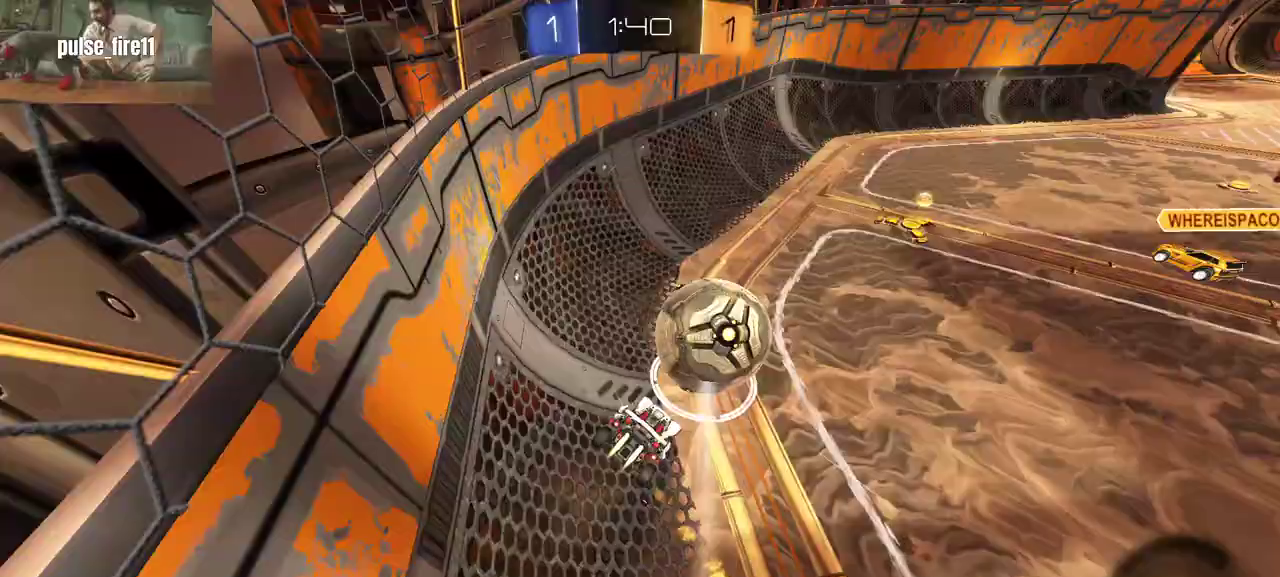
{"buttons": ["R2"], "left_stick": "right", "right_stick": "center", "events": [[50, "left_stick", "center"], [367, "left_stick", "right"], [433, "R1", "up"]]}
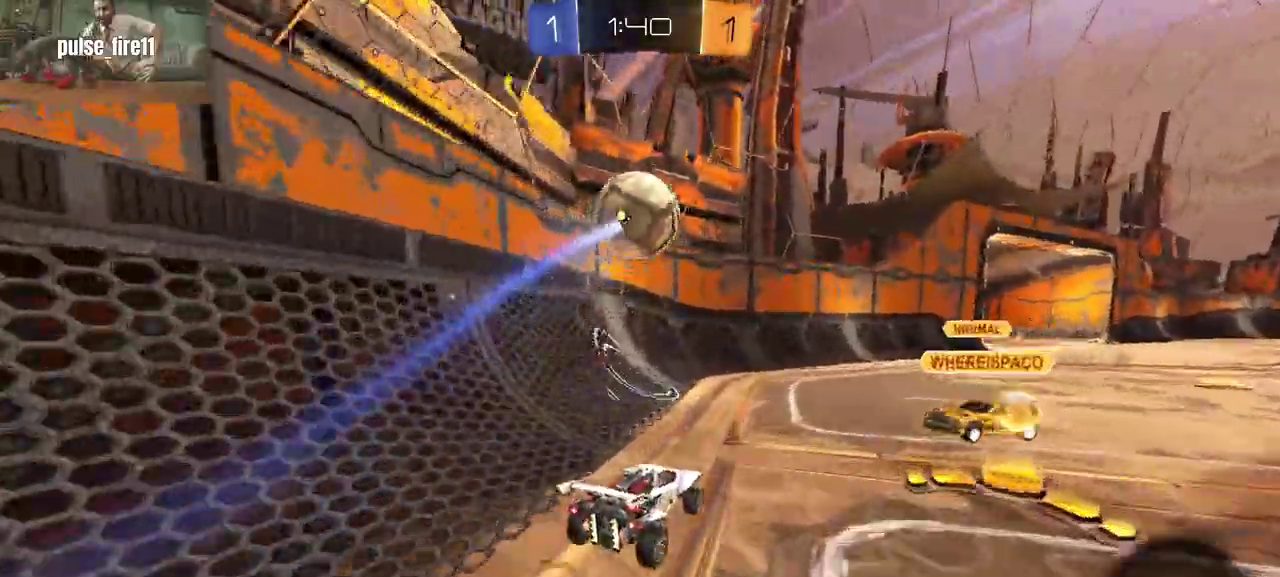
{"buttons": ["R2"], "left_stick": "center", "right_stick": "center", "events": [[33, "R1", "down"], [217, "R1", "up"], [283, "R1", "down"], [400, "R1", "up"], [433, "left_stick", "center"]]}
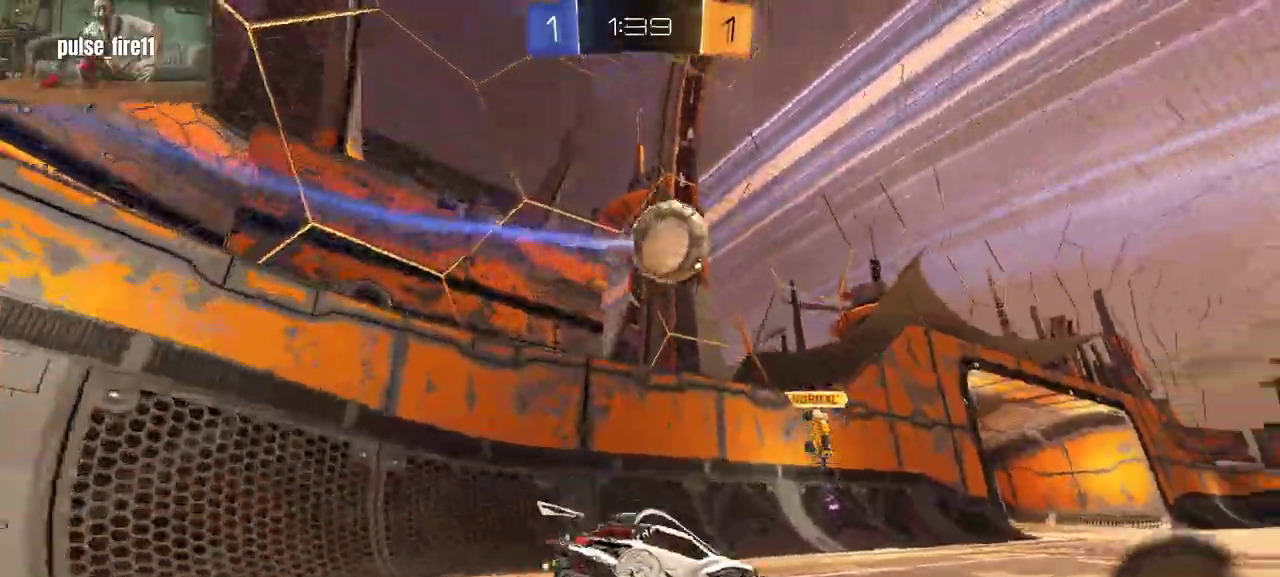
{"buttons": ["R2"], "left_stick": "center", "right_stick": "center", "events": [[183, "left_stick", "left"], [283, "left_stick", "center"]]}
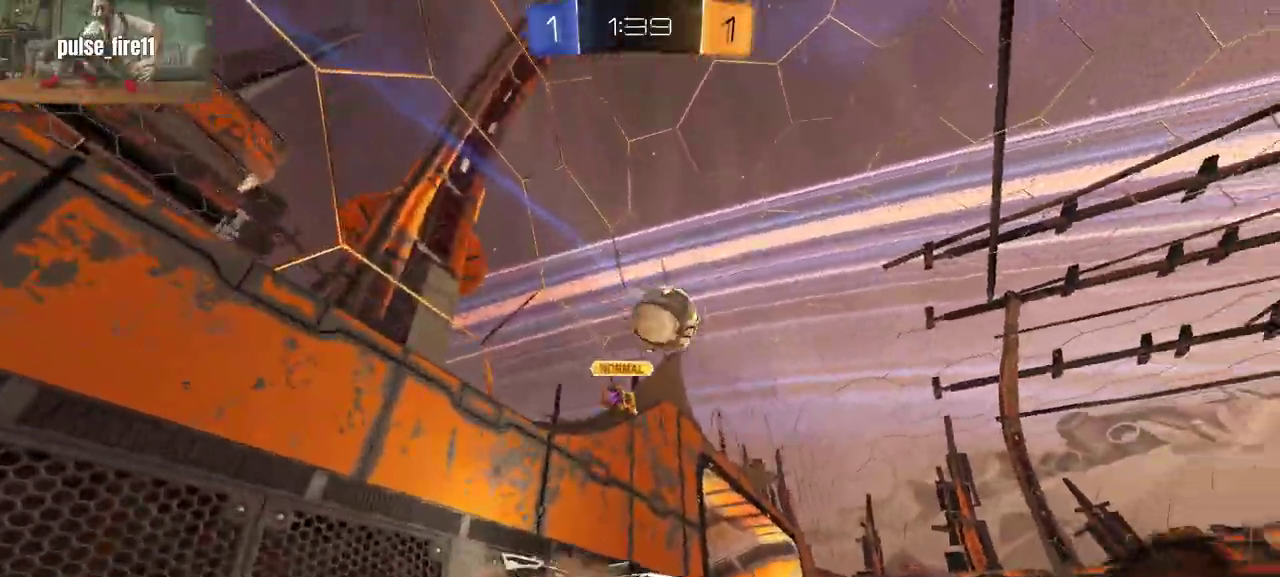
{"buttons": ["R2"], "left_stick": "left", "right_stick": "center", "events": [[167, "left_stick", "up-left"], [300, "left_stick", "left"]]}
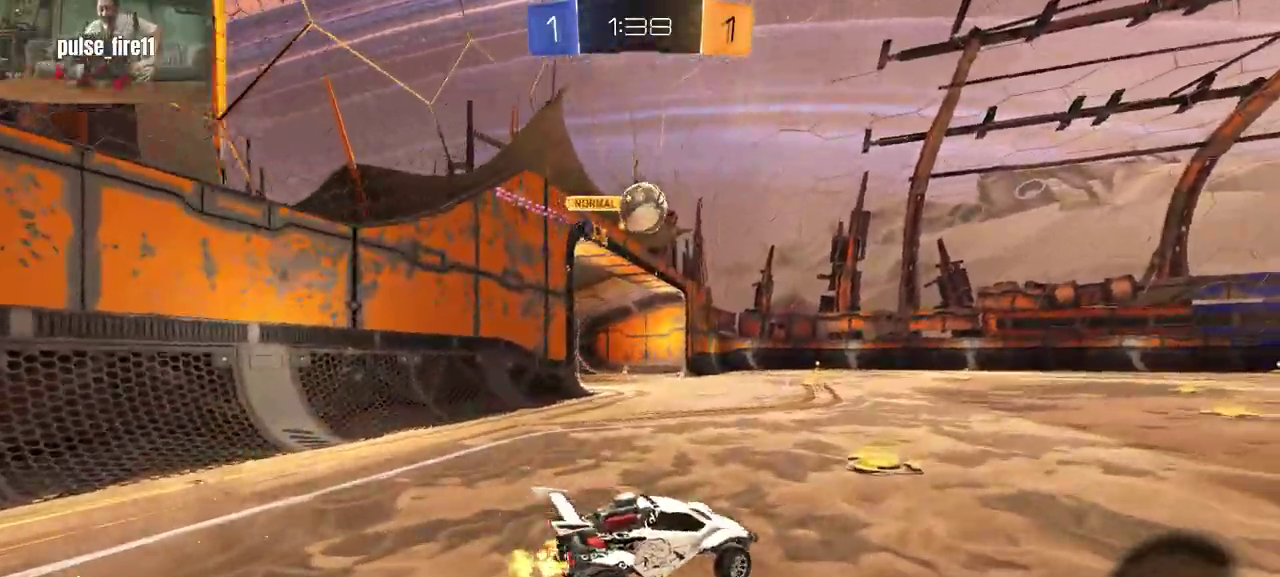
{"buttons": ["R1", "R2"], "left_stick": "up-right", "right_stick": "center", "events": [[250, "R1", "down"], [267, "left_stick", "center"], [500, "left_stick", "up-right"]]}
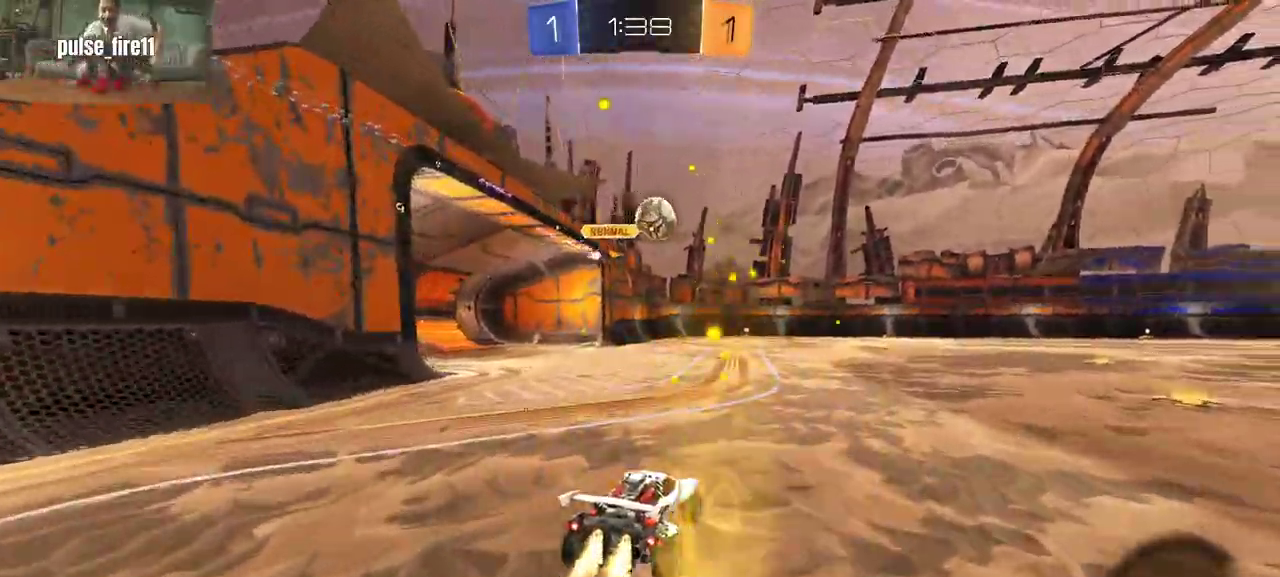
{"buttons": ["L1", "R2"], "left_stick": "down-left", "right_stick": "center", "events": [[17, "A", "down"], [67, "A", "up"], [83, "left_stick", "up-left"], [100, "L1", "down"], [117, "A", "down"], [167, "left_stick", "down-left"], [233, "A", "up"], [250, "left_stick", "down"], [317, "R1", "up"], [383, "left_stick", "down-left"]]}